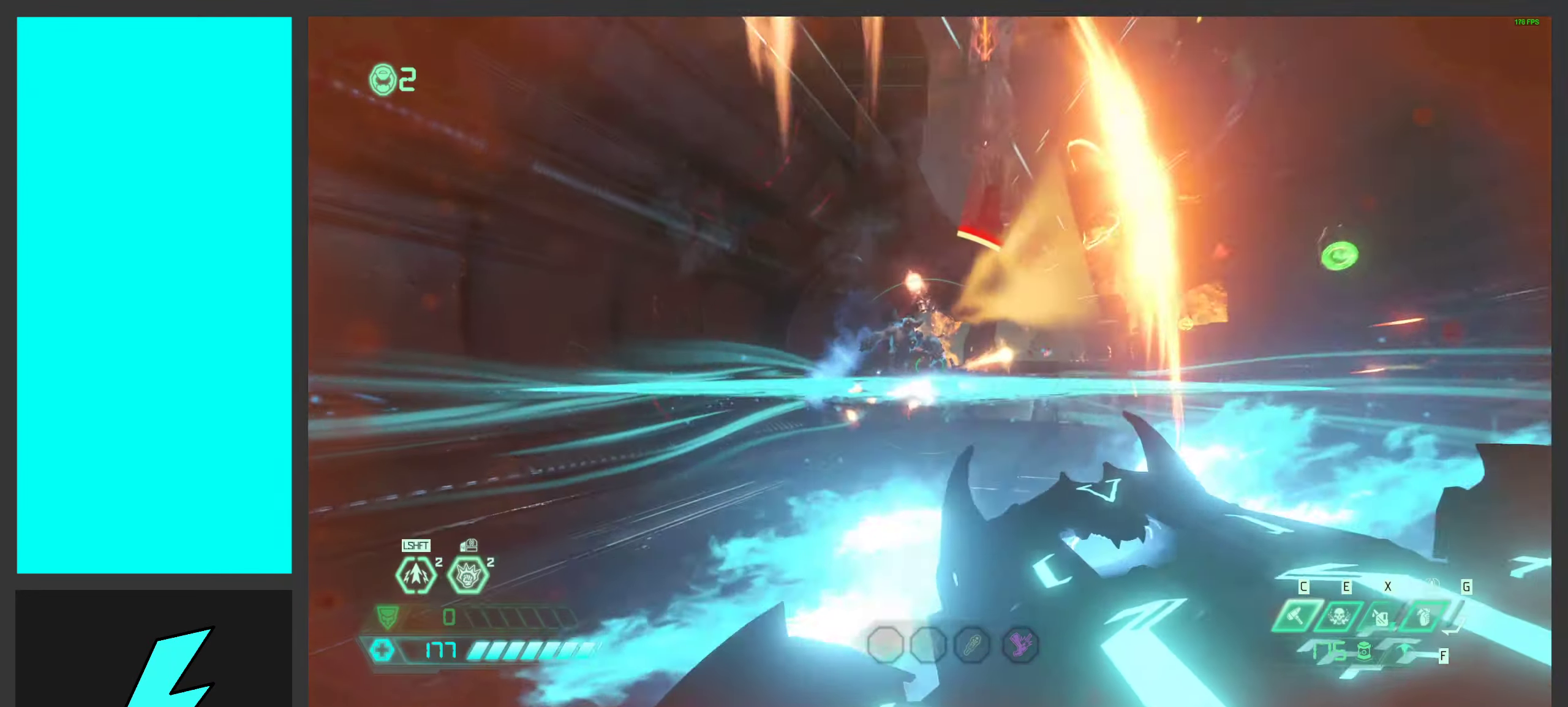
Gameplay with keyboard and mouse; each line is a JSON object with the keys and mouse buttons held at the frame after it. "events" lists presses ("down") and releases ("up") of ".", "/", "0", "1", "2", "3", "4", "5", "6", "7", "8", "9", "a", "alt_l", "alt_r", "b", "c", "caps_lock", "comma", "ctrl", "d", "e", "equals", "f", "g", "h", "i", "j", "k", "l", "lbracket", "m", "minus", "n", "o", "p", "q", "quote", "r", "rbracket", "s", "semicolon", "shift", "space", "super_l", "super_r", "t", "tab", "tilde", "u", "v", "w", "x", "y", "z", "mouse_left", "mouse_wheel", "mouse_right", "mouse_mb4" and "mouse_mb5" between this image and that frame as [ms after this image, input, new state], when the widget could be followed in between. "mouse_left", "mouse_wheel", "mouse_right", "mouse_mb4", "mouse_mb5" = the "left", "wheel", "right", "mb4", "mb5" buttons of the "mouse" list. No other keys are recorded. "wheel" means that the mouse wheel is clicked or scrolled. Mouse movement is not recorded.
{"keys": ["a", "w"], "mouse": ["right"], "events": [[299, "ctrl", "down"], [399, "mouse_right", "down"], [432, "ctrl", "up"]]}
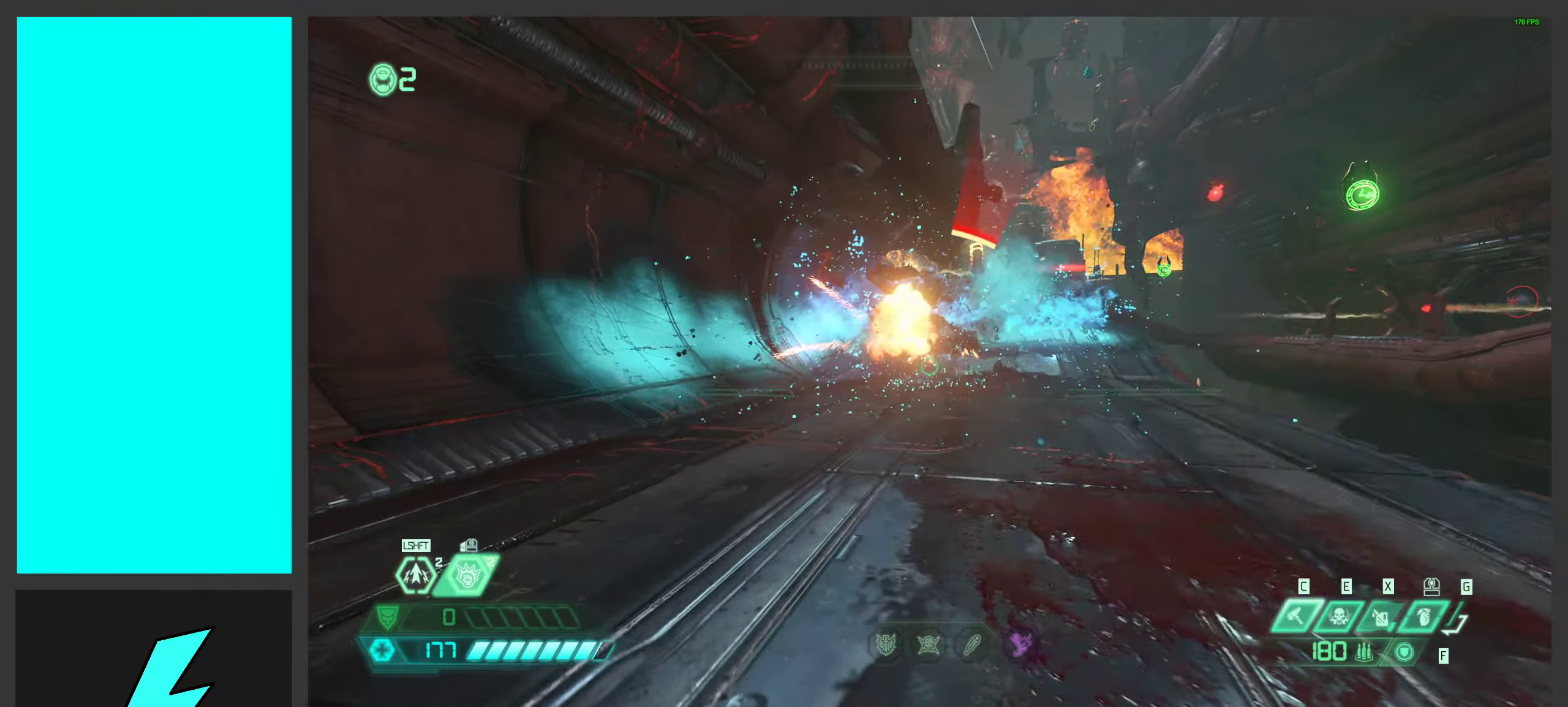
{"keys": ["shift", "w"], "mouse": ["left", "right"], "events": [[33, "a", "up"], [83, "mouse_left", "down"], [116, "shift", "down"], [233, "shift", "up"], [333, "shift", "down"]]}
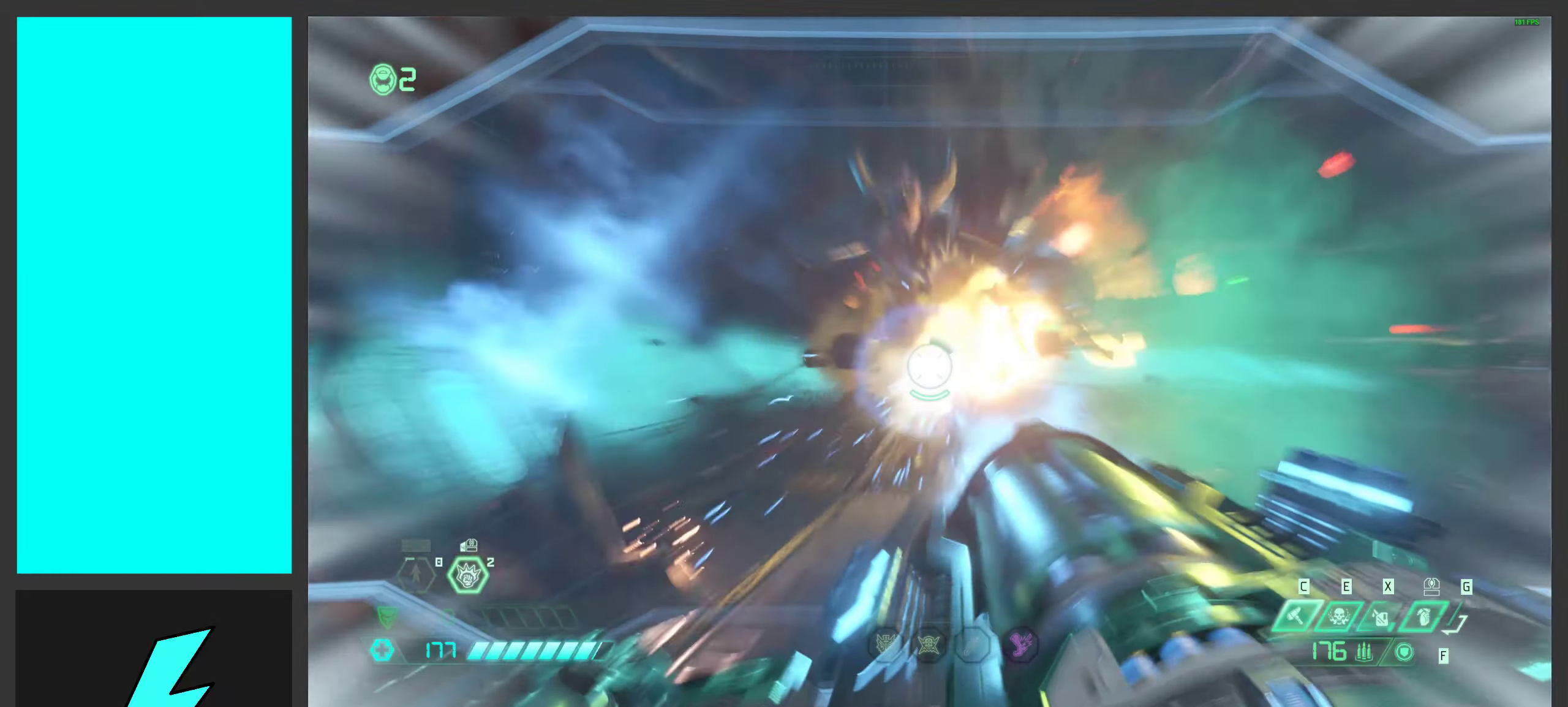
{"keys": ["s"], "mouse": ["left", "right"], "events": [[50, "mouse_mb4", "down"], [83, "w", "up"], [150, "shift", "up"], [250, "mouse_mb4", "up"], [283, "s", "down"]]}
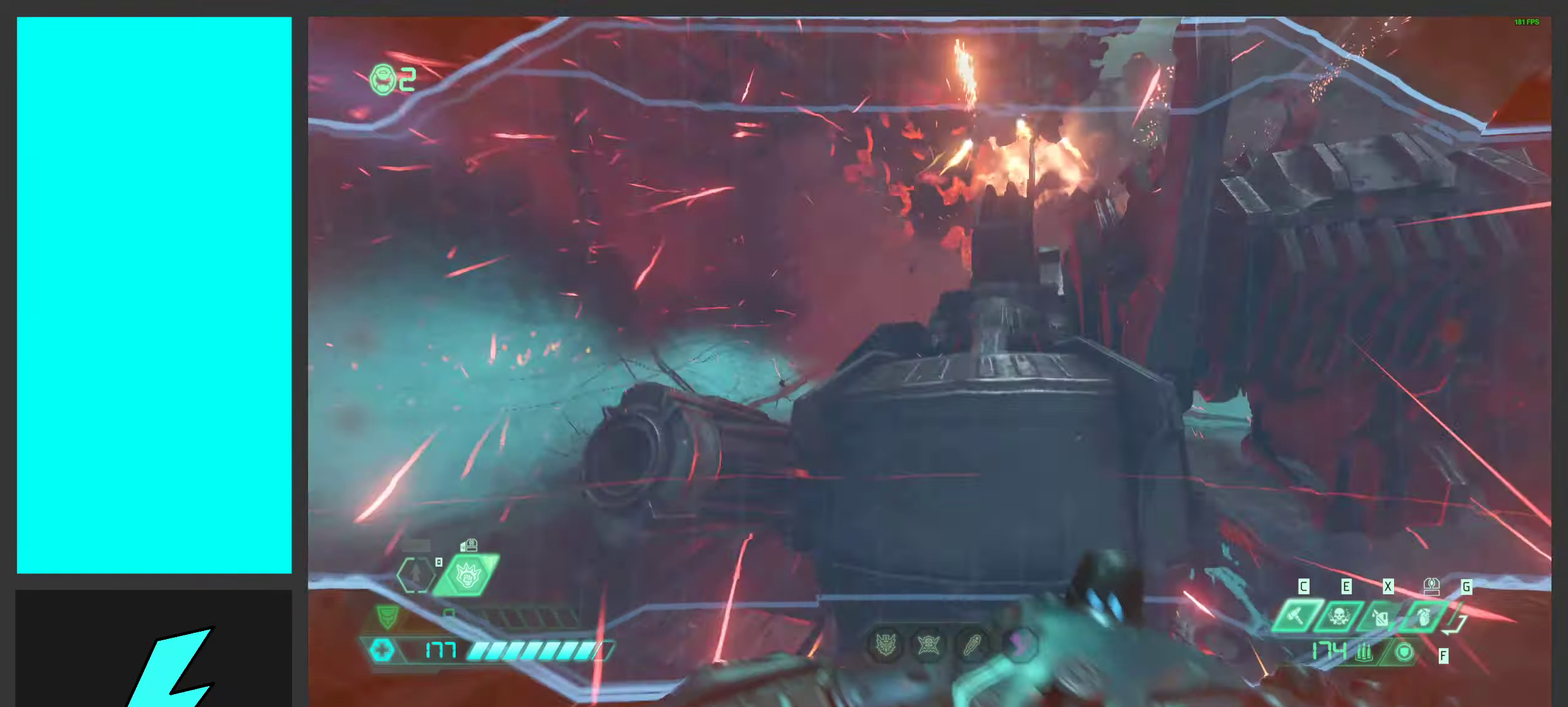
{"keys": ["a", "s", "space"], "mouse": [], "events": [[200, "q", "down"], [200, "space", "down"], [216, "mouse_right", "up"], [233, "mouse_left", "up"], [316, "d", "down"], [316, "q", "up"], [383, "space", "up"], [450, "d", "up"], [466, "space", "down"], [483, "a", "down"]]}
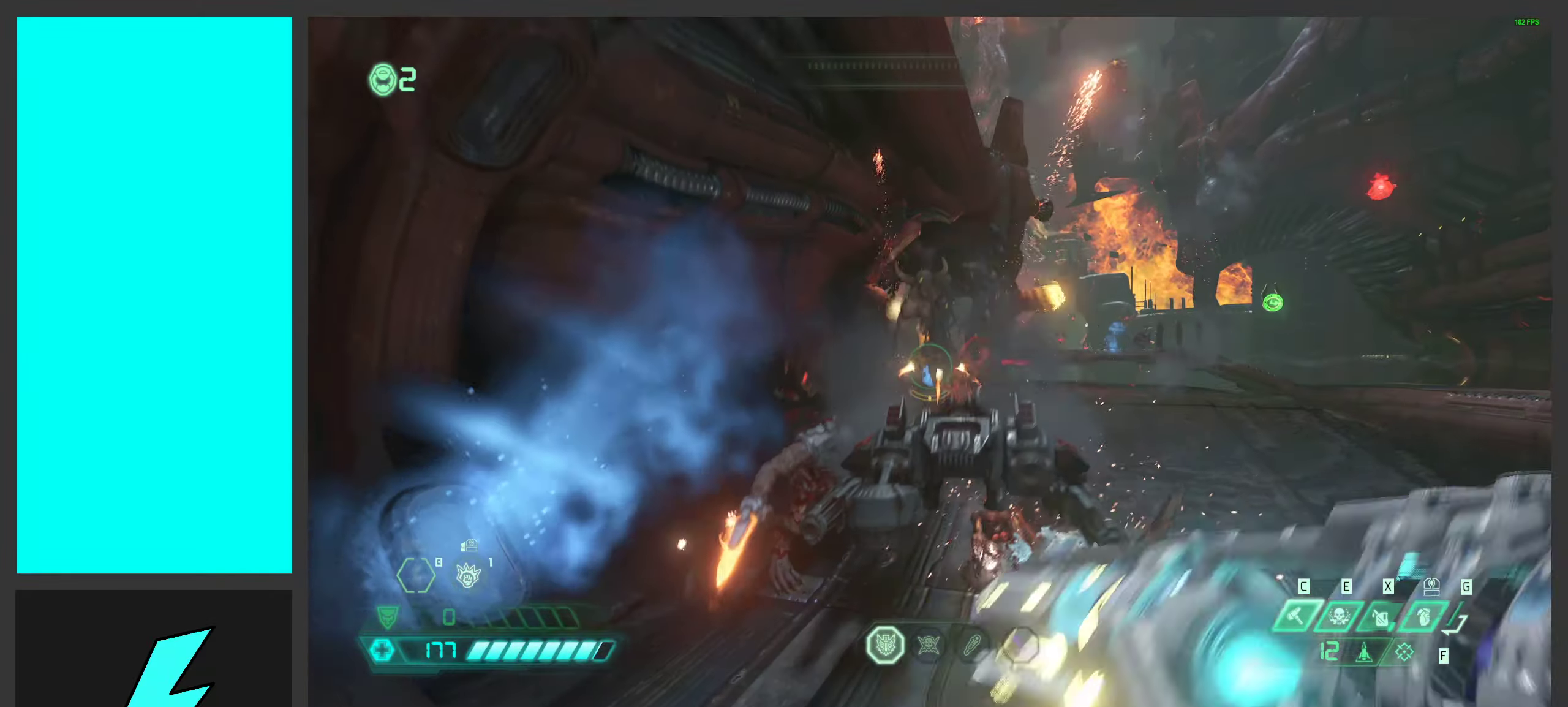
{"keys": ["d"], "mouse": ["right"], "events": [[50, "mouse_right", "down"], [66, "e", "down"], [133, "space", "up"], [166, "e", "up"], [316, "a", "up"], [316, "mouse_left", "down"], [316, "shift", "down"], [433, "d", "down"], [433, "shift", "up"], [483, "mouse_left", "up"], [500, "s", "up"]]}
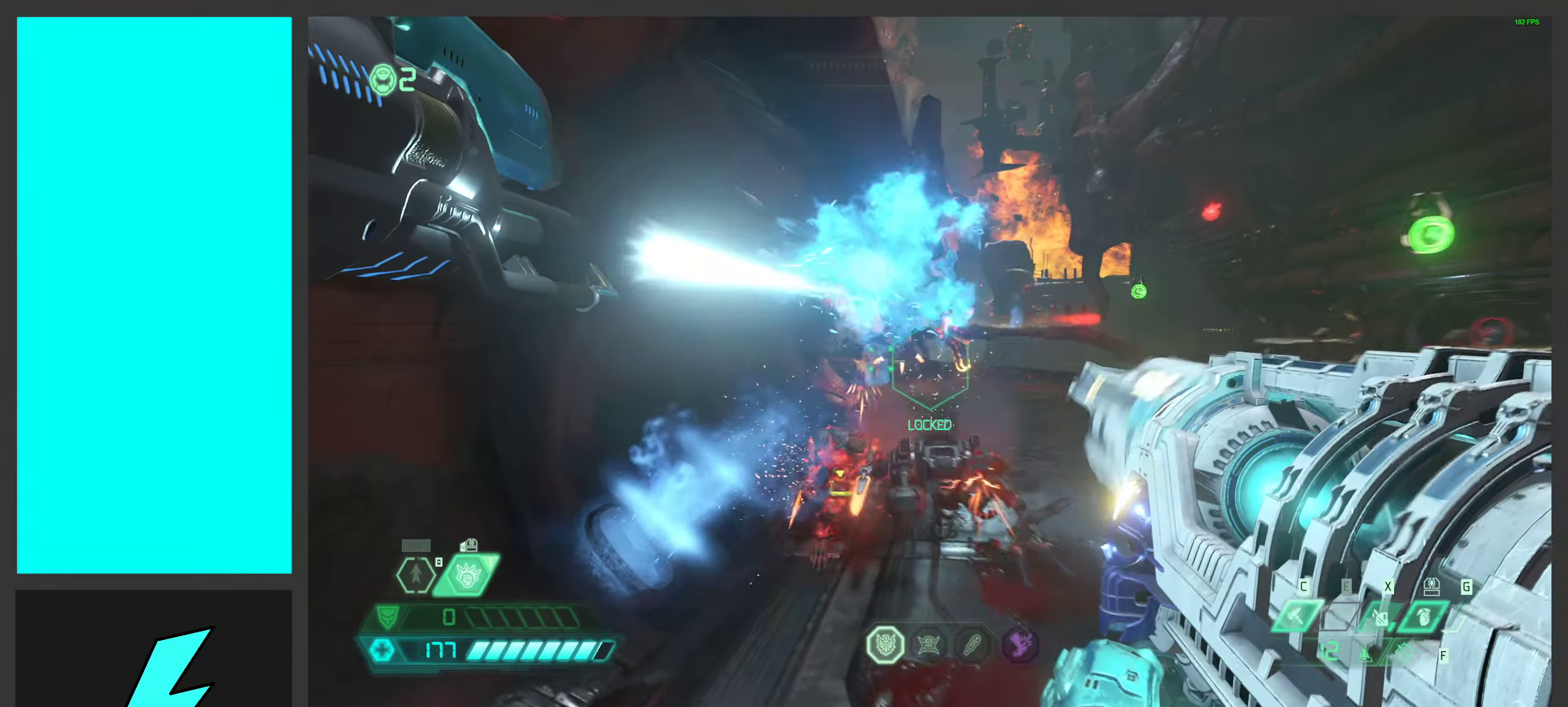
{"keys": ["e", "w"], "mouse": [], "events": [[150, "d", "up"], [250, "w", "down"], [450, "e", "down"], [466, "mouse_right", "up"]]}
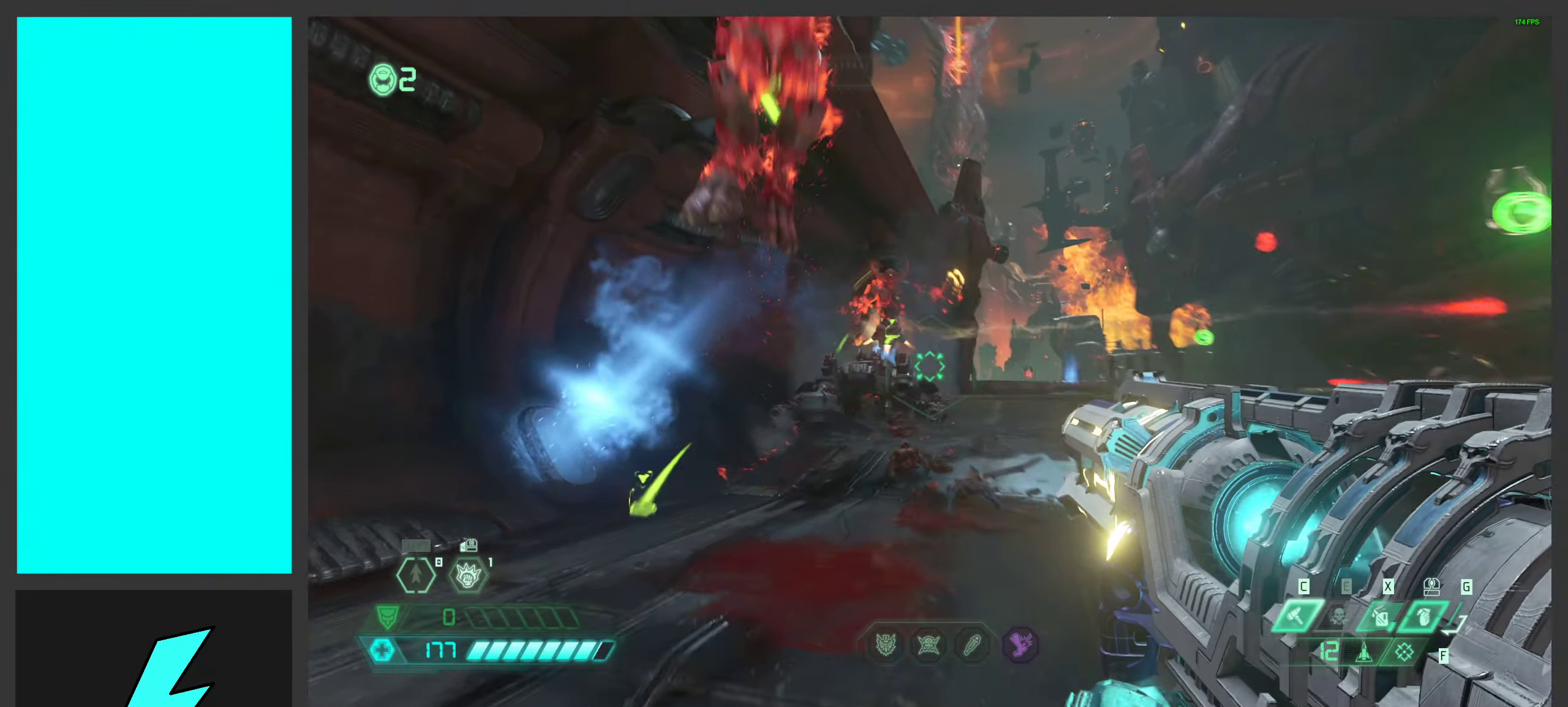
{"keys": ["w"], "mouse": [], "events": [[50, "e", "up"], [200, "c", "down"], [350, "c", "up"]]}
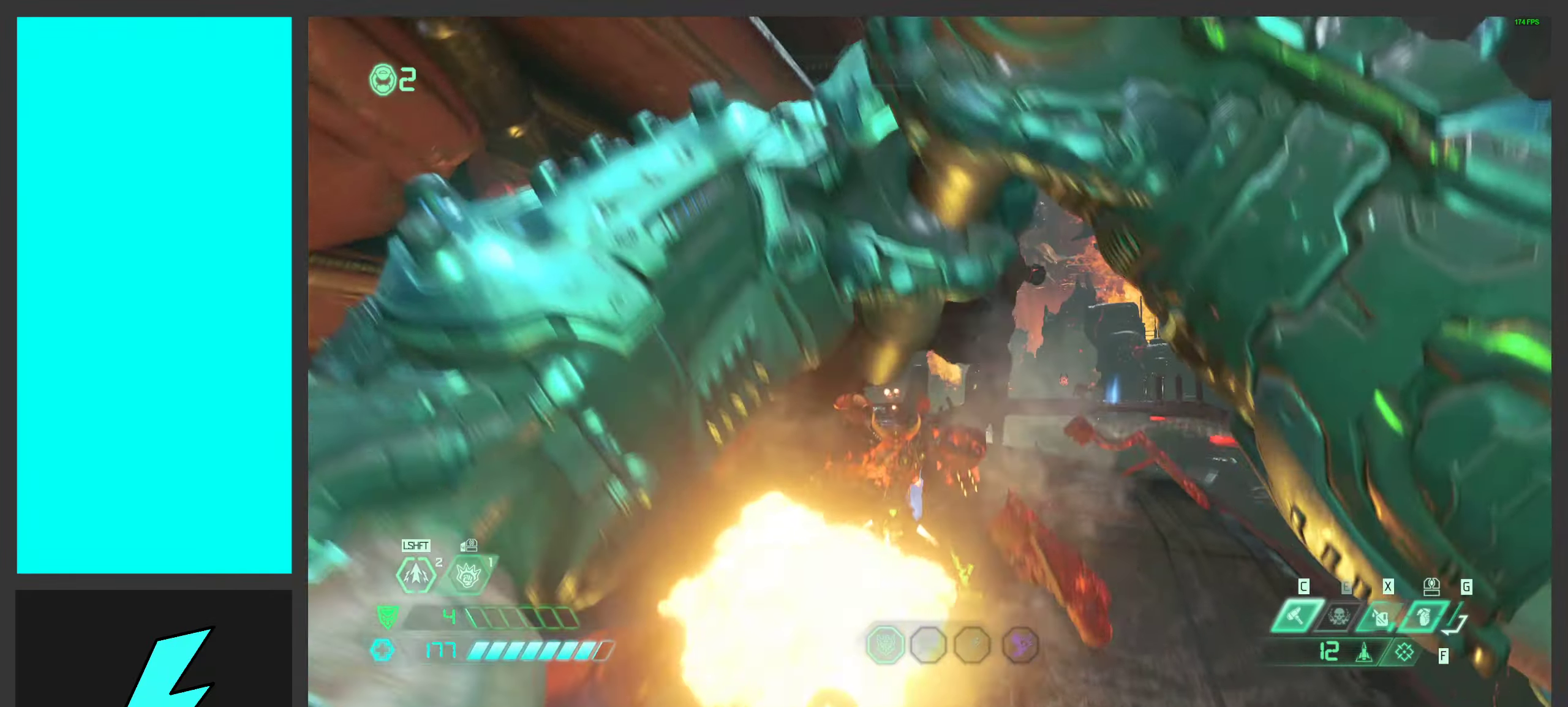
{"keys": ["d"], "mouse": [], "events": [[366, "d", "down"], [433, "w", "up"]]}
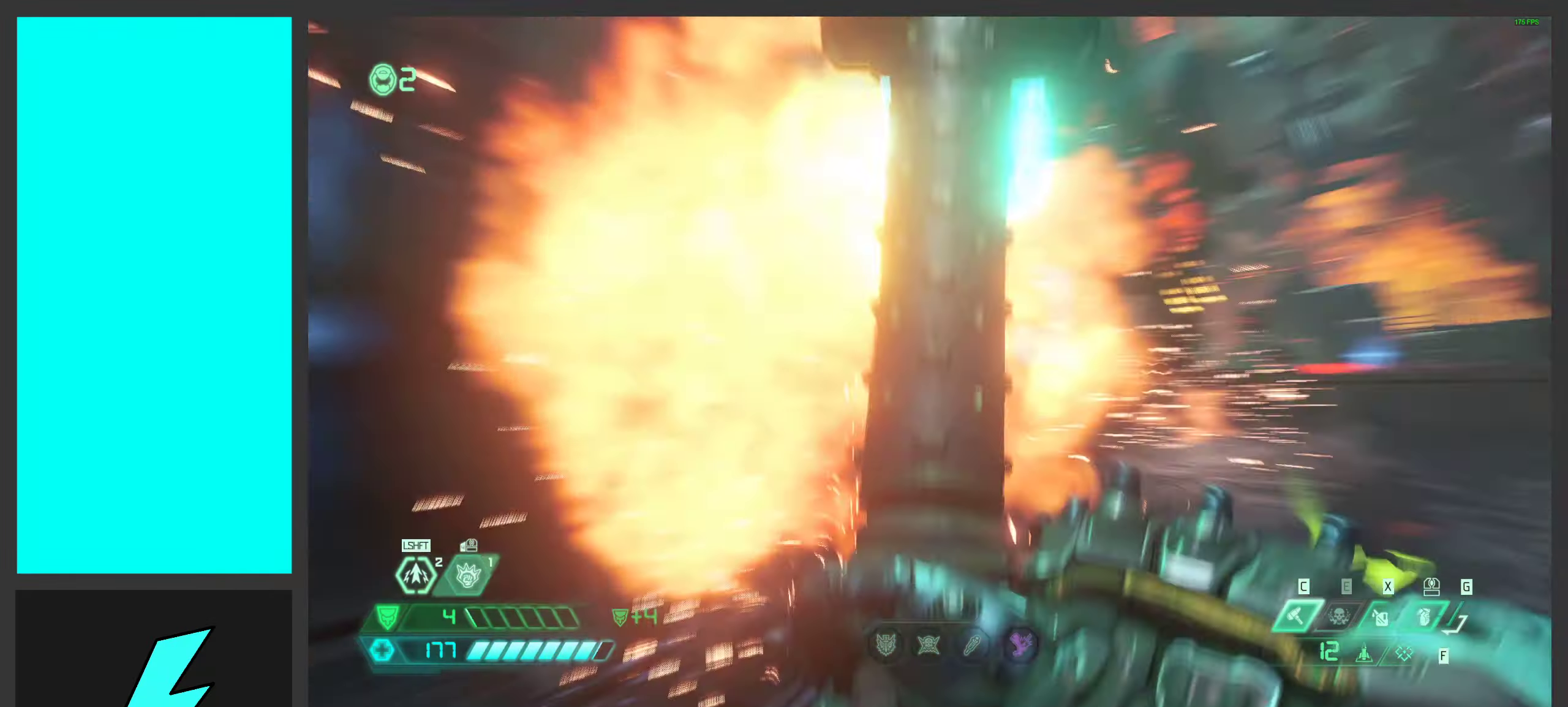
{"keys": ["a", "s"], "mouse": [], "events": [[300, "s", "down"], [316, "space", "down"], [416, "a", "down"], [450, "d", "up"], [450, "space", "up"]]}
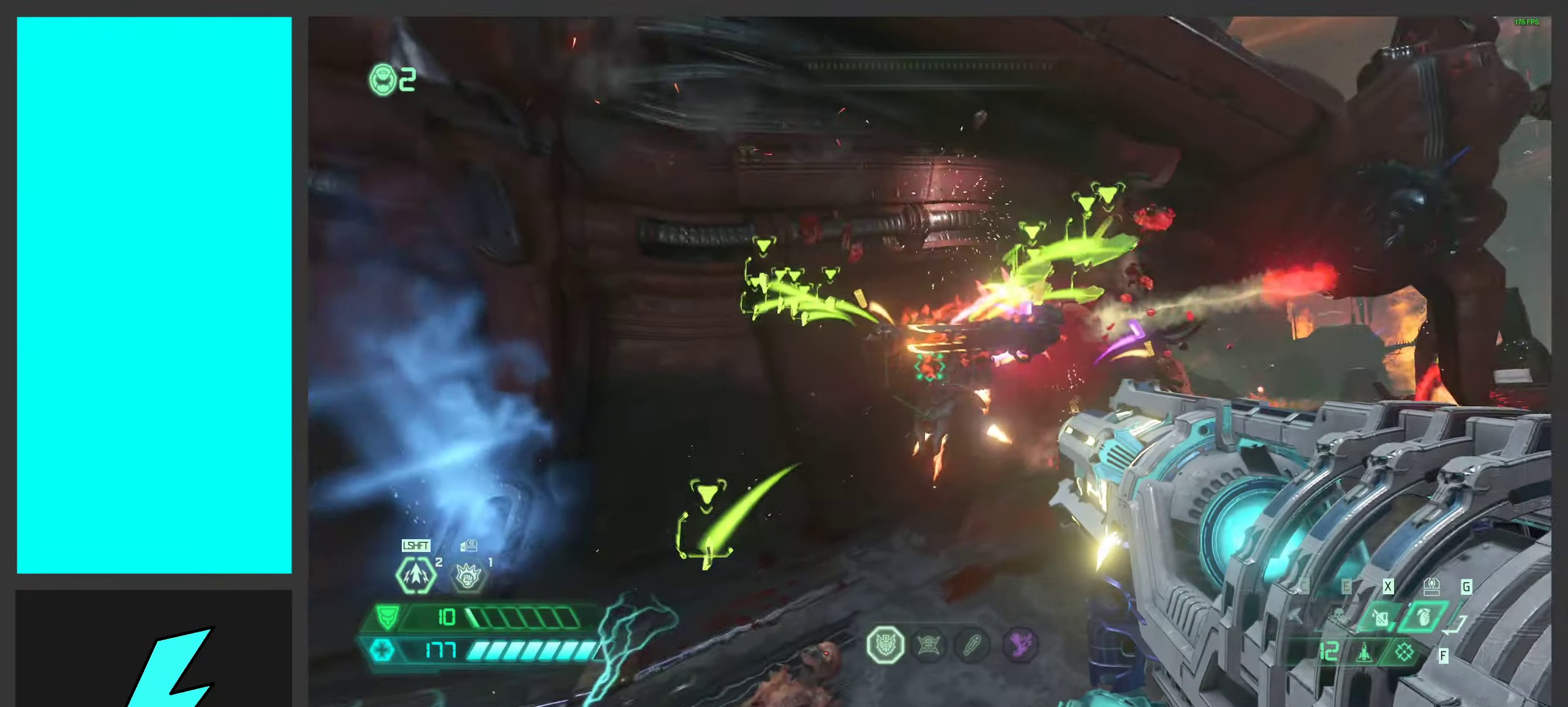
{"keys": ["a", "s"], "mouse": ["right"], "events": [[33, "space", "down"], [50, "mouse_right", "down"], [183, "space", "up"], [300, "shift", "down"], [433, "shift", "up"]]}
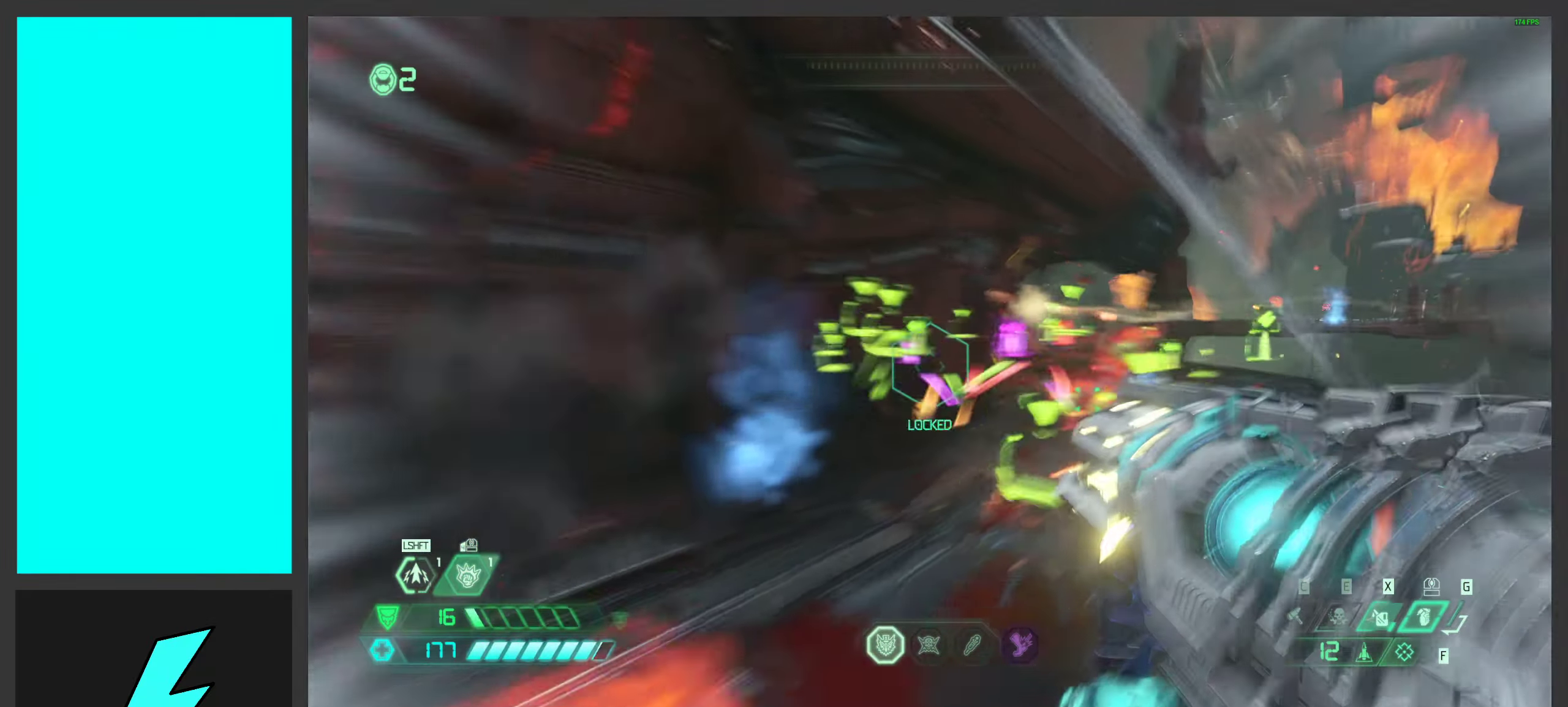
{"keys": ["a", "s"], "mouse": ["right"], "events": [[66, "shift", "down"], [183, "mouse_left", "down"], [233, "shift", "up"], [350, "mouse_left", "up"]]}
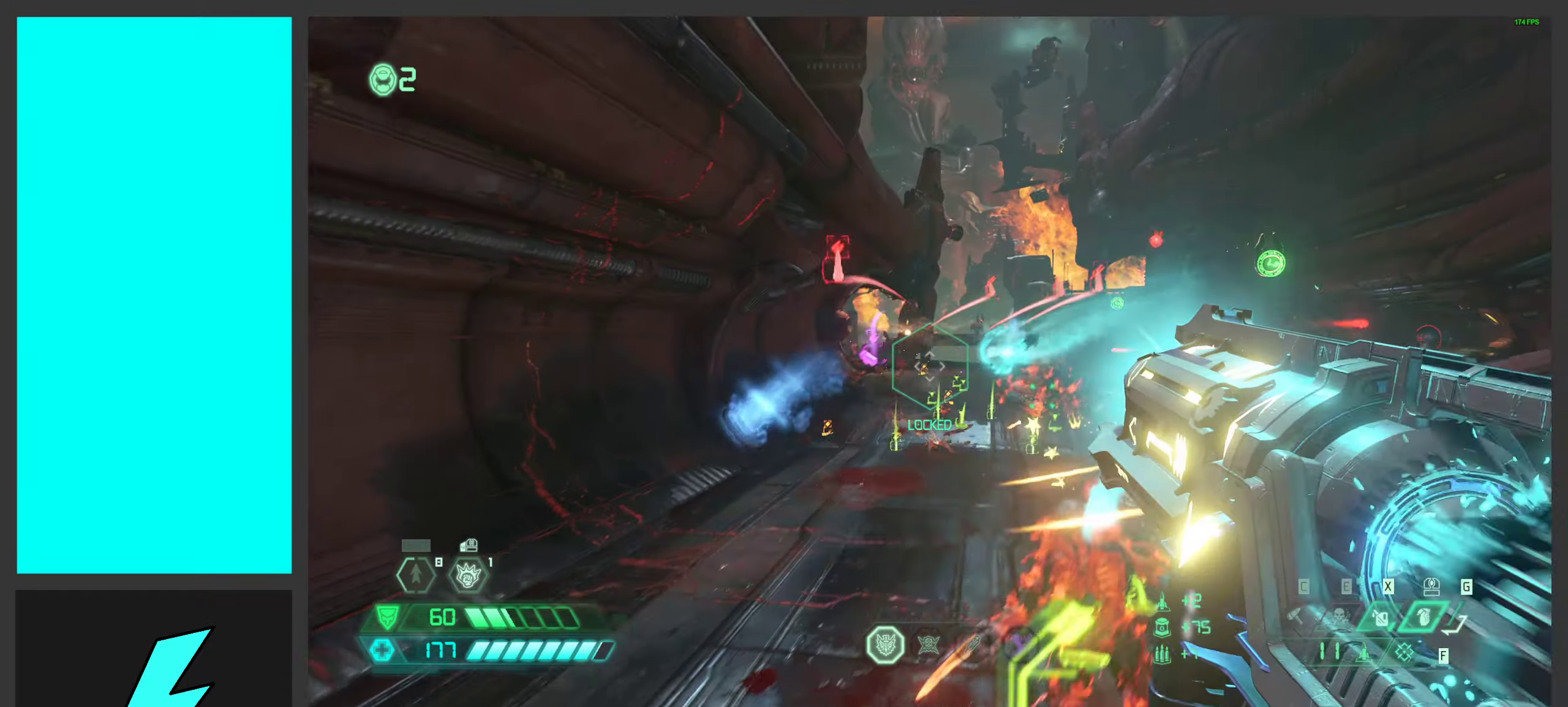
{"keys": ["a", "ctrl", "s"], "mouse": ["right"], "events": [[250, "space", "down"], [400, "ctrl", "down"], [417, "space", "up"]]}
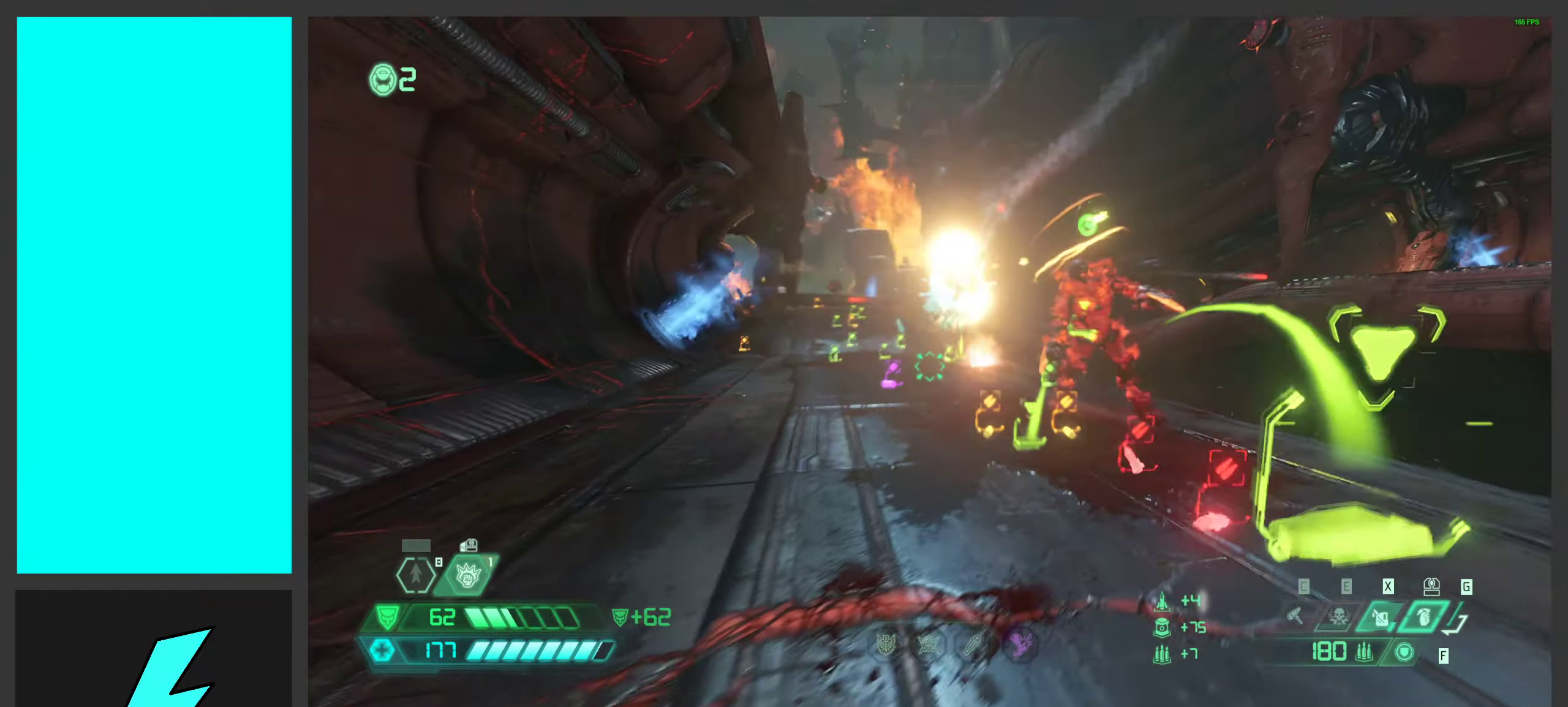
{"keys": ["w"], "mouse": ["left", "right"], "events": [[17, "s", "up"], [50, "space", "down"], [67, "d", "down"], [83, "a", "up"], [83, "ctrl", "up"], [183, "space", "up"], [250, "mouse_left", "down"], [267, "w", "down"], [350, "d", "up"]]}
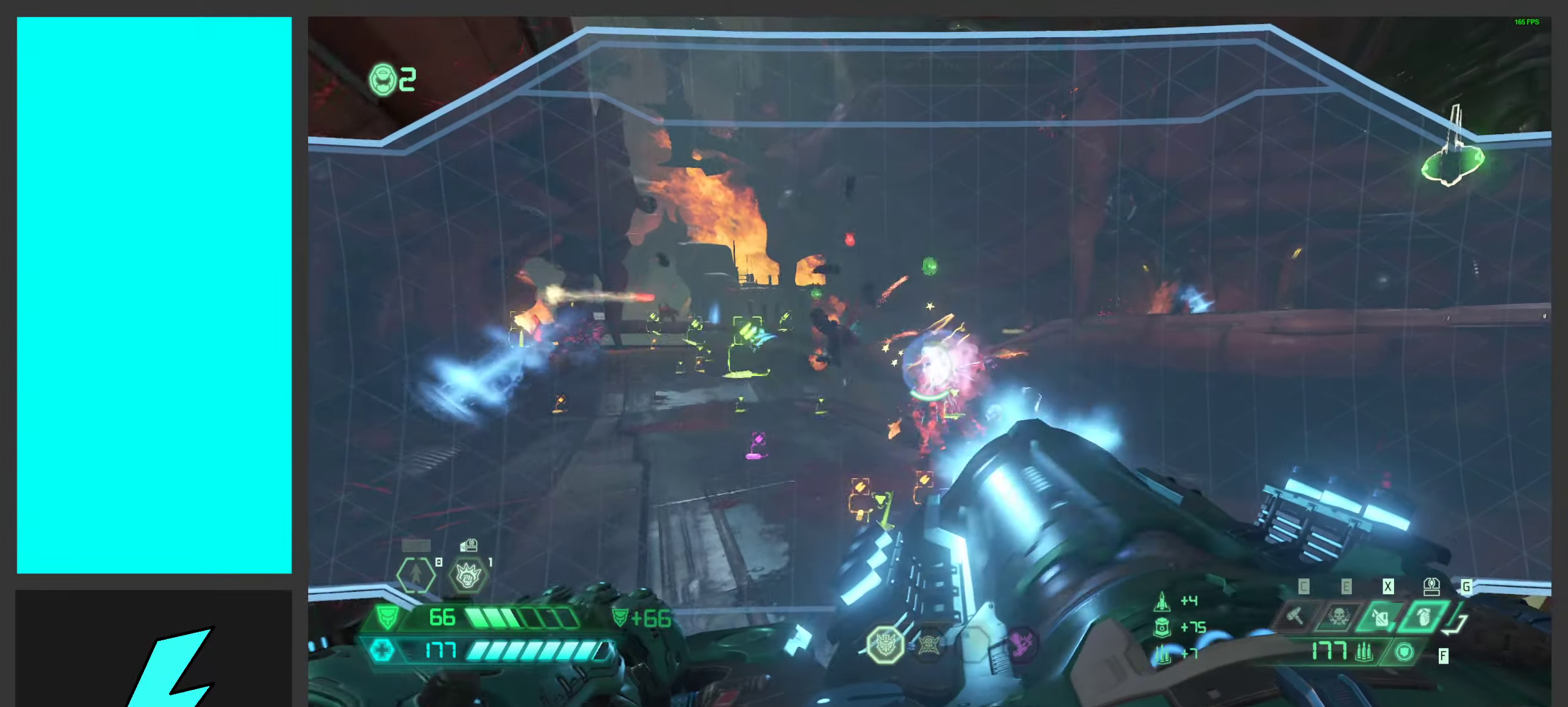
{"keys": ["w"], "mouse": ["left", "right"], "events": [[283, "shift", "down"], [450, "shift", "up"]]}
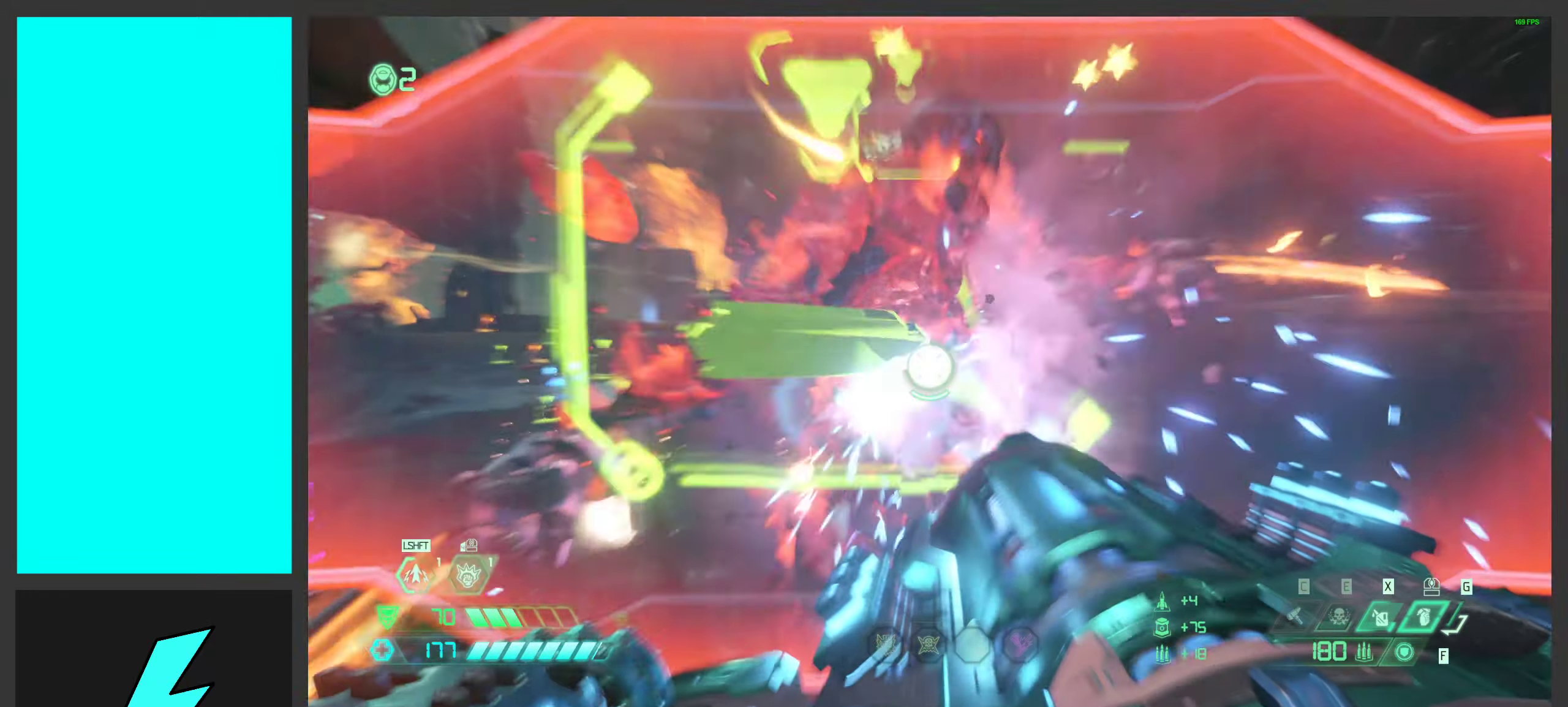
{"keys": [], "mouse": ["left", "right", "mb4"], "events": [[200, "w", "up"], [467, "mouse_mb4", "down"]]}
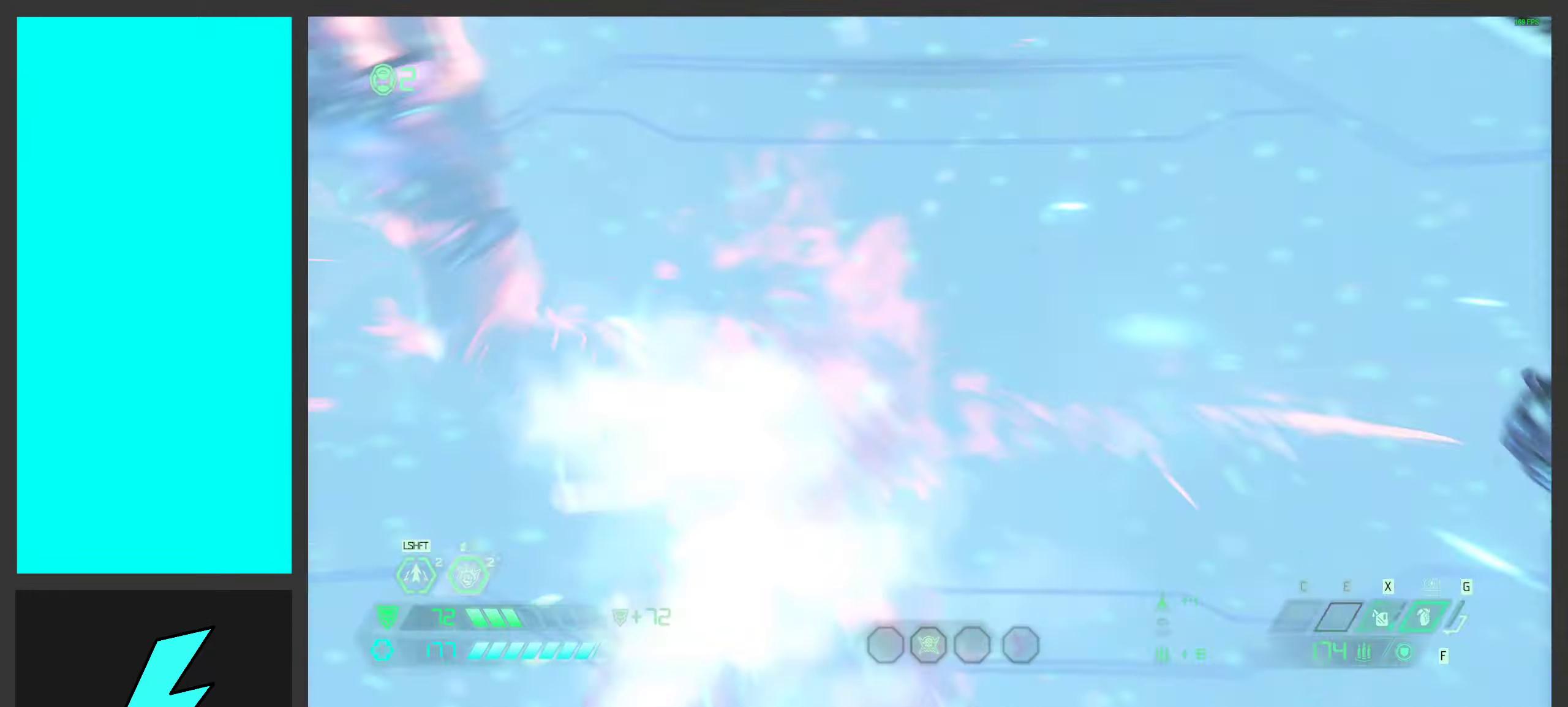
{"keys": [], "mouse": [], "events": [[150, "mouse_left", "up"], [183, "mouse_mb4", "up"], [217, "mouse_right", "up"]]}
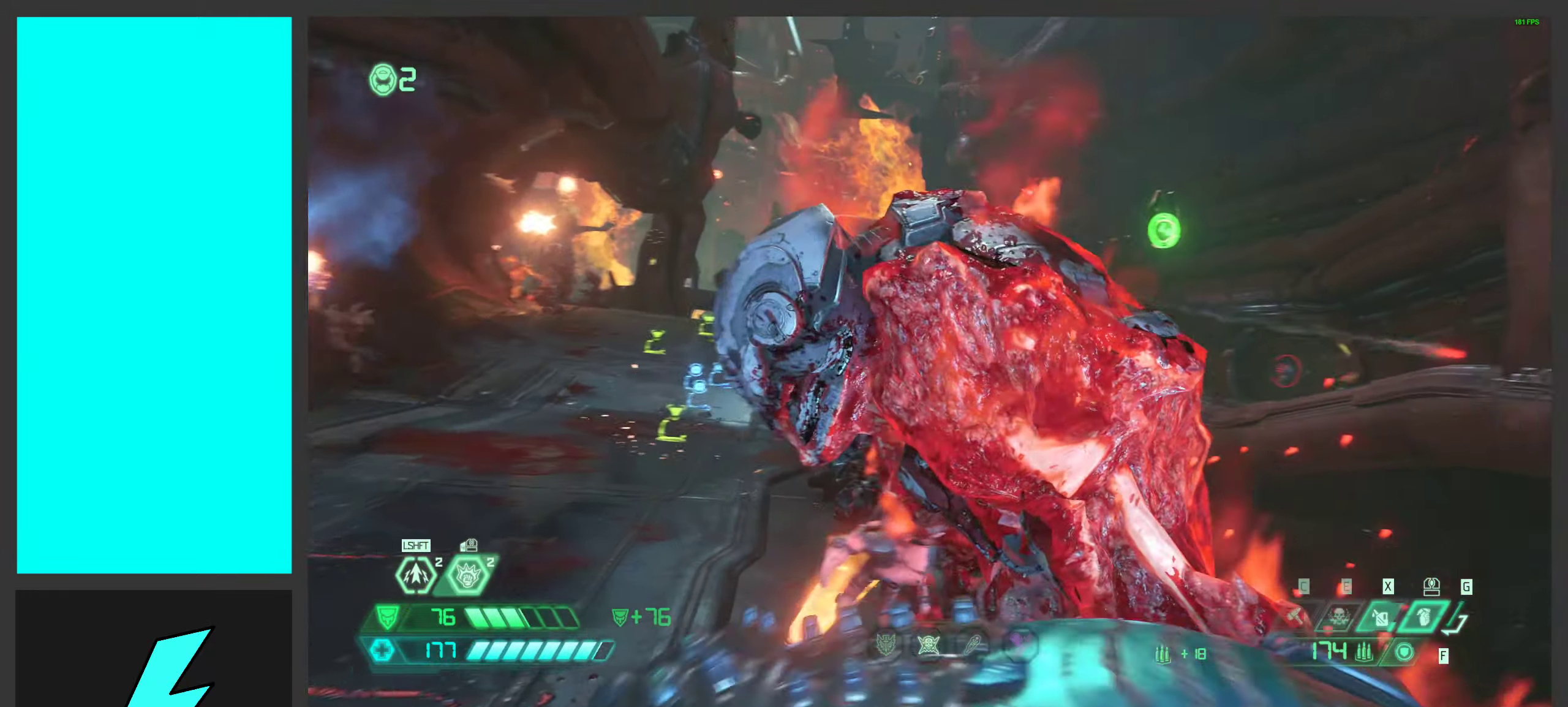
{"keys": [], "mouse": [], "events": []}
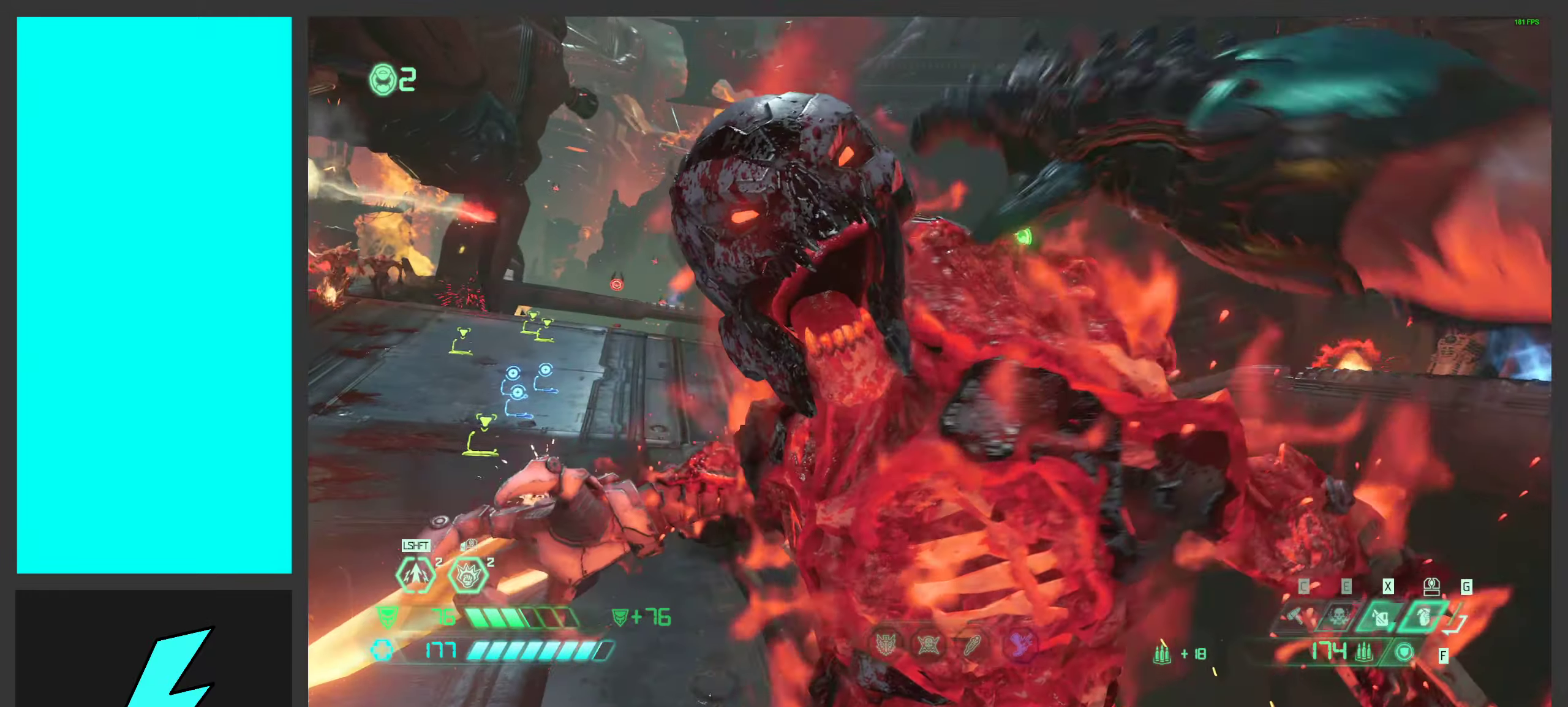
{"keys": [], "mouse": [], "events": []}
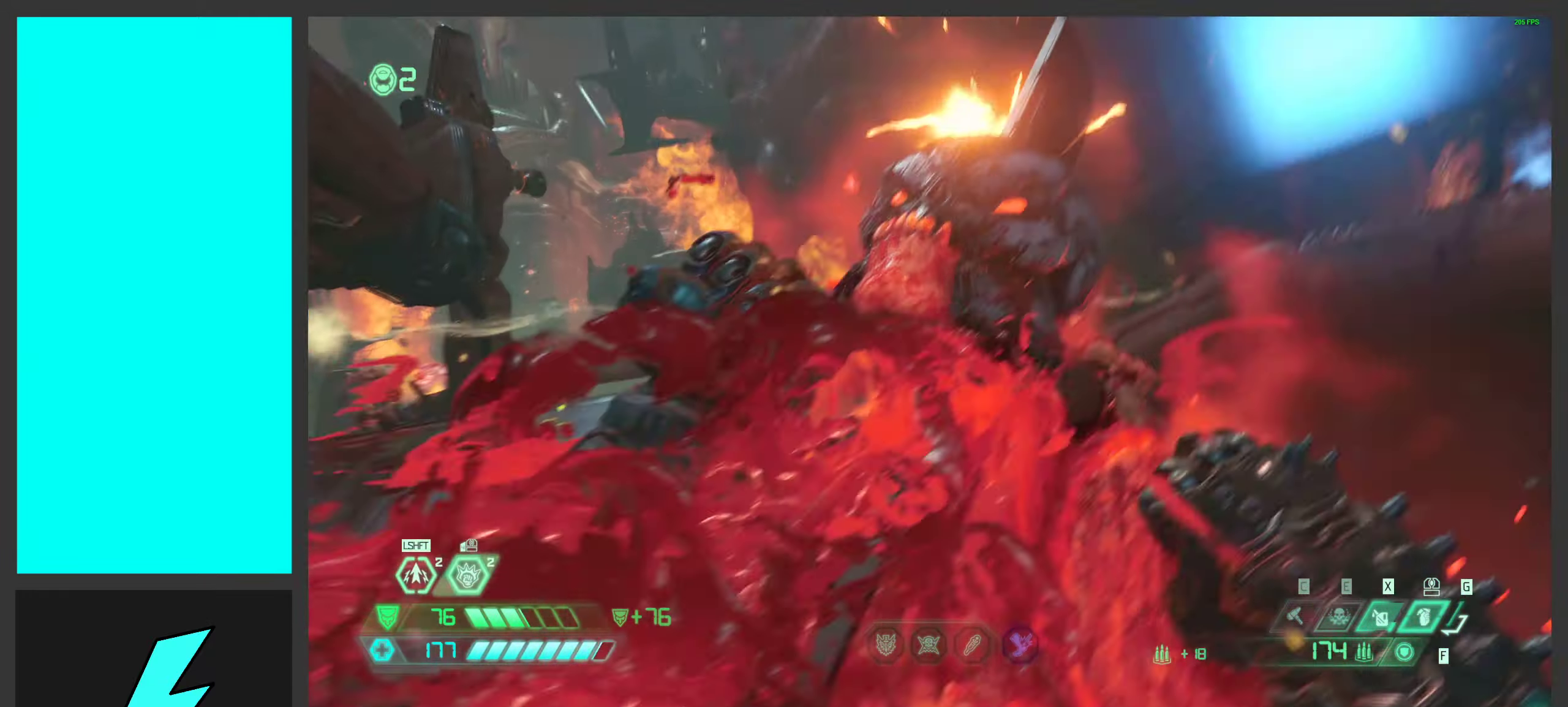
{"keys": [], "mouse": [], "events": []}
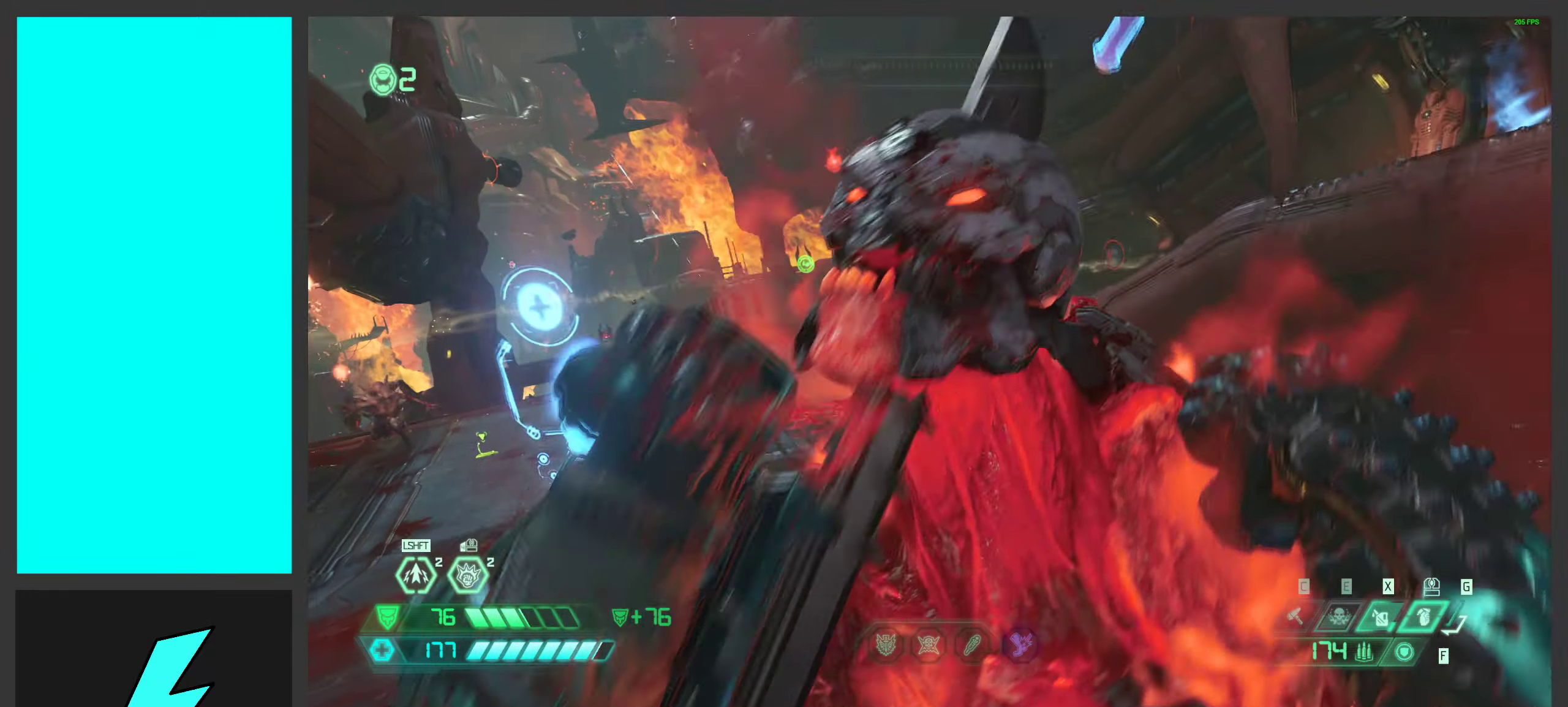
{"keys": ["d", "space"], "mouse": [], "events": [[200, "a", "down"], [233, "w", "down"], [400, "d", "down"], [400, "w", "up"], [433, "a", "up"], [483, "space", "down"]]}
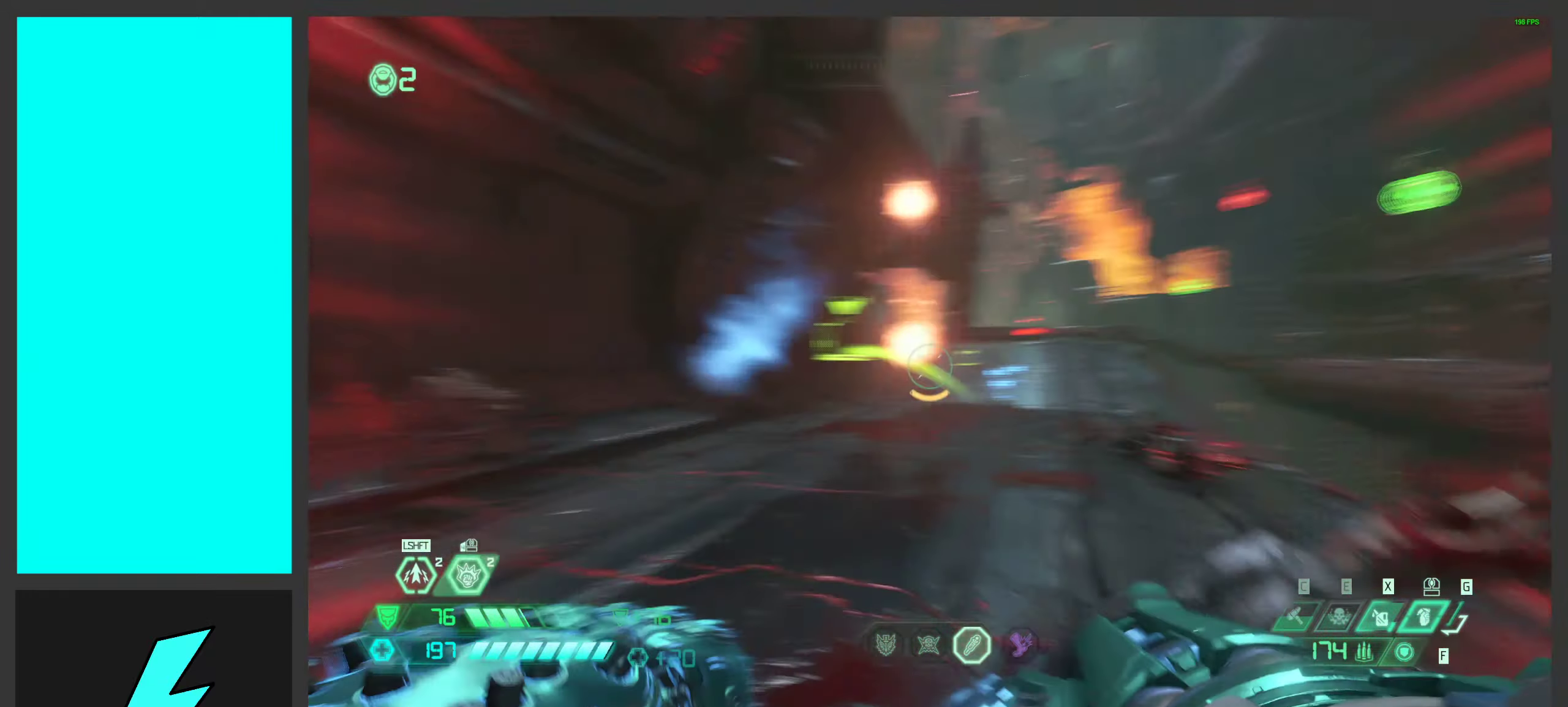
{"keys": ["d", "w"], "mouse": [], "events": [[100, "2", "down"], [167, "space", "up"], [217, "2", "up"], [300, "space", "down"], [450, "w", "down"], [467, "space", "up"]]}
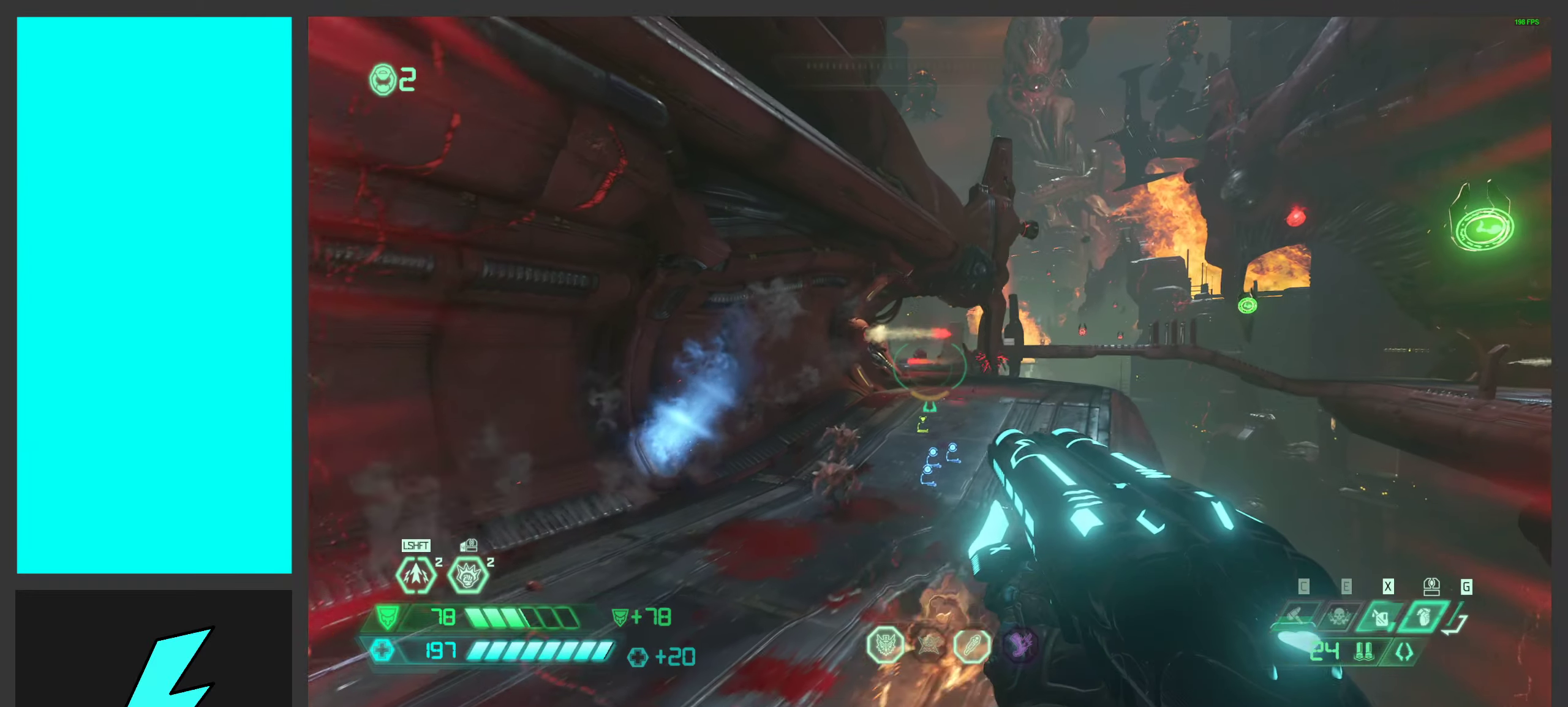
{"keys": ["shift", "w"], "mouse": [], "events": [[16, "d", "up"], [166, "shift", "down"], [300, "shift", "up"], [483, "shift", "down"]]}
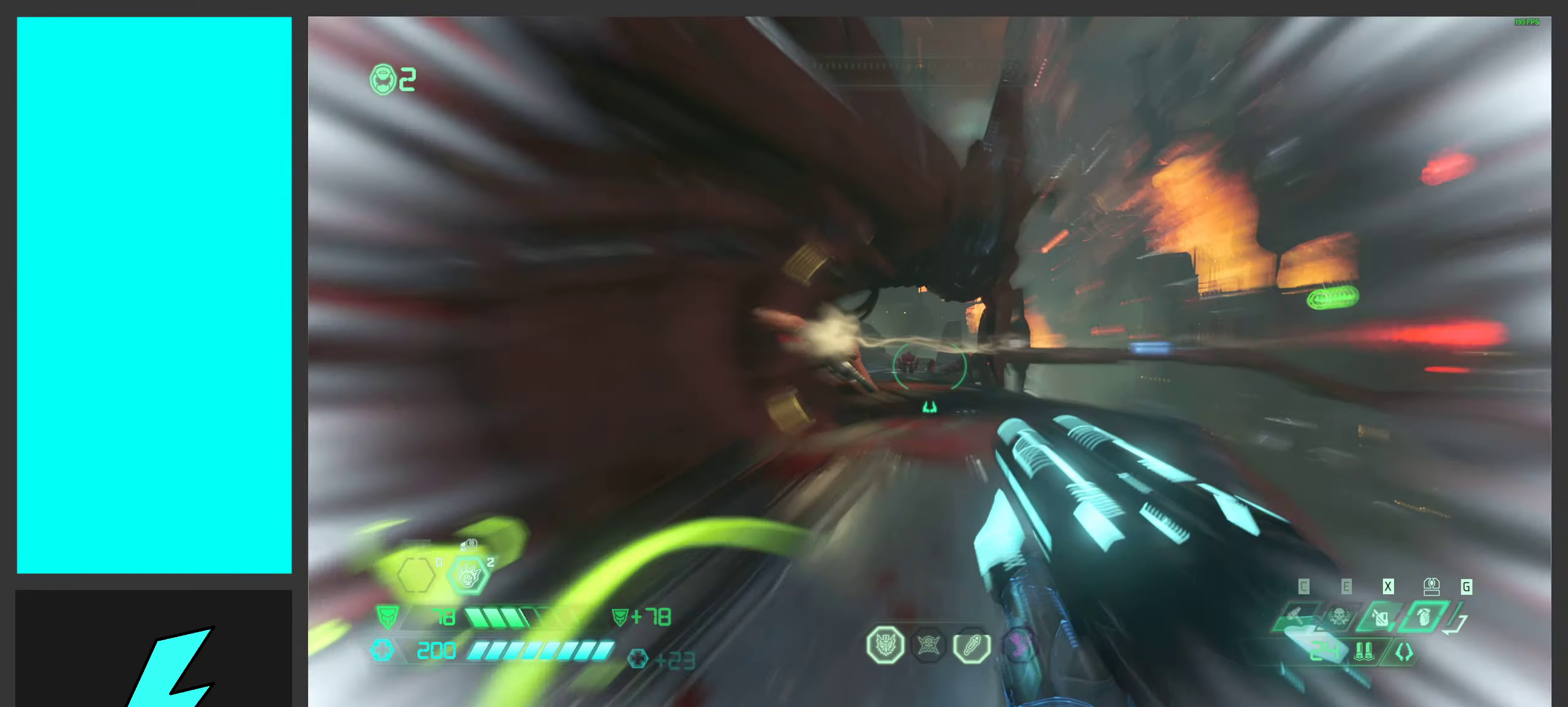
{"keys": ["d", "w"], "mouse": [], "events": [[116, "d", "down"], [116, "shift", "up"]]}
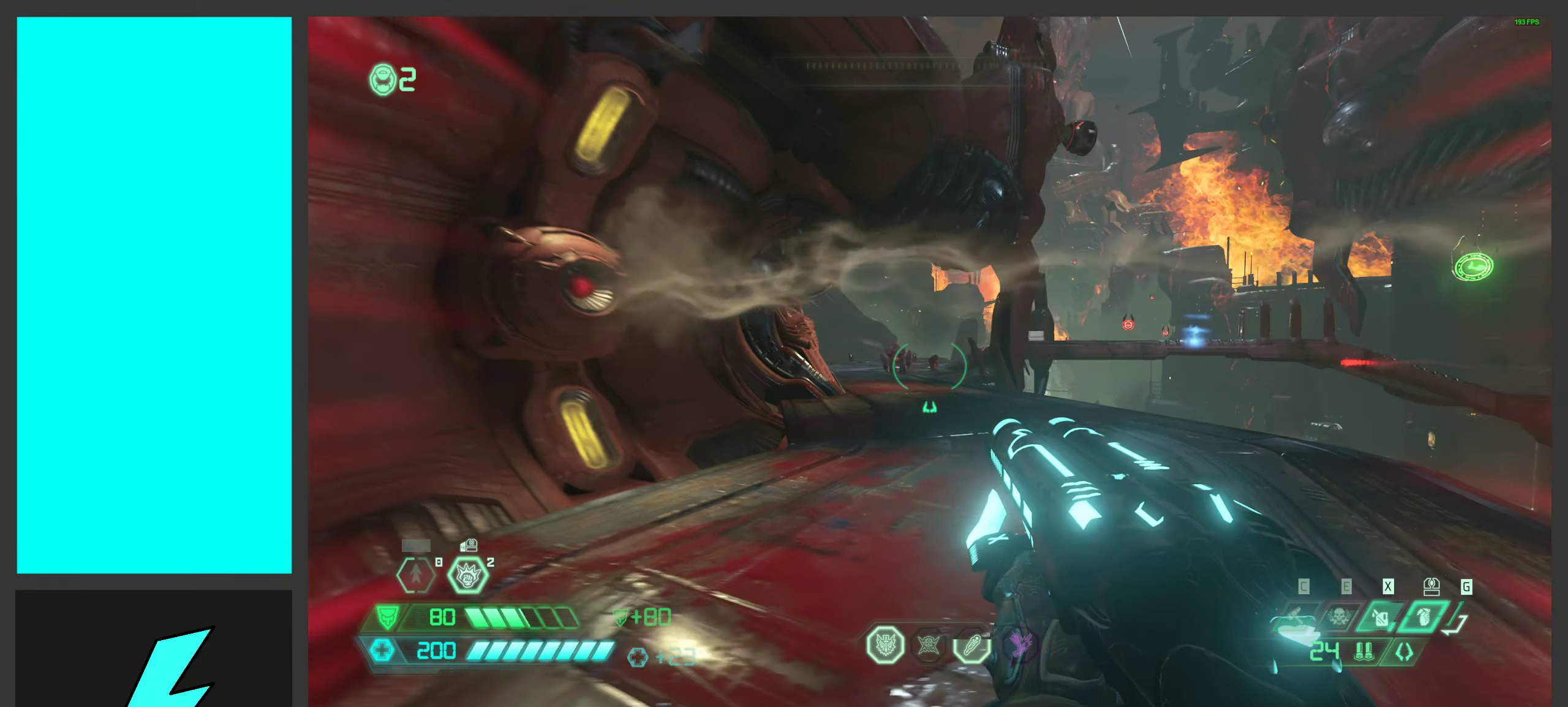
{"keys": ["shift", "w"], "mouse": [], "events": [[200, "d", "up"], [466, "shift", "down"]]}
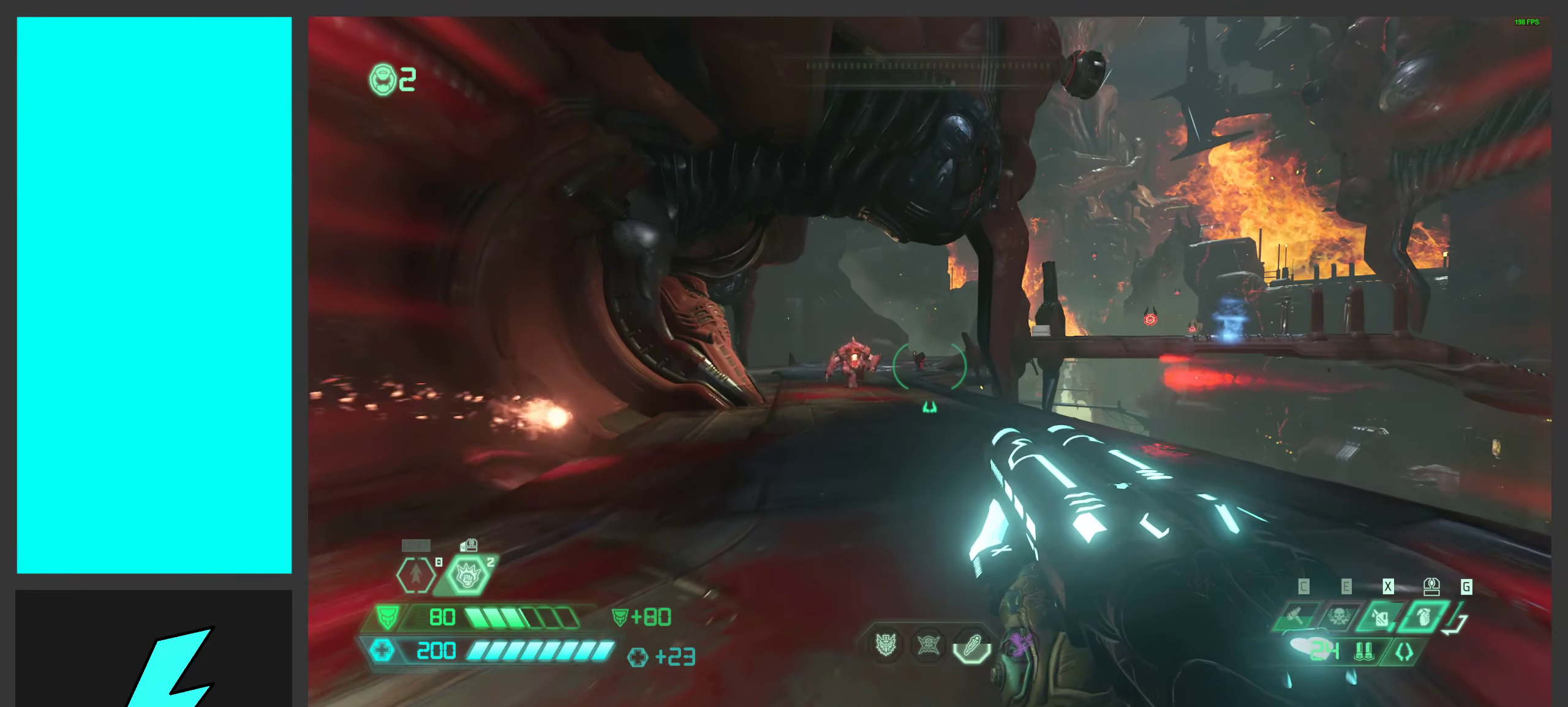
{"keys": ["d", "w"], "mouse": [], "events": [[100, "shift", "up"], [350, "mouse_mb4", "down"], [433, "d", "down"], [483, "mouse_mb4", "up"]]}
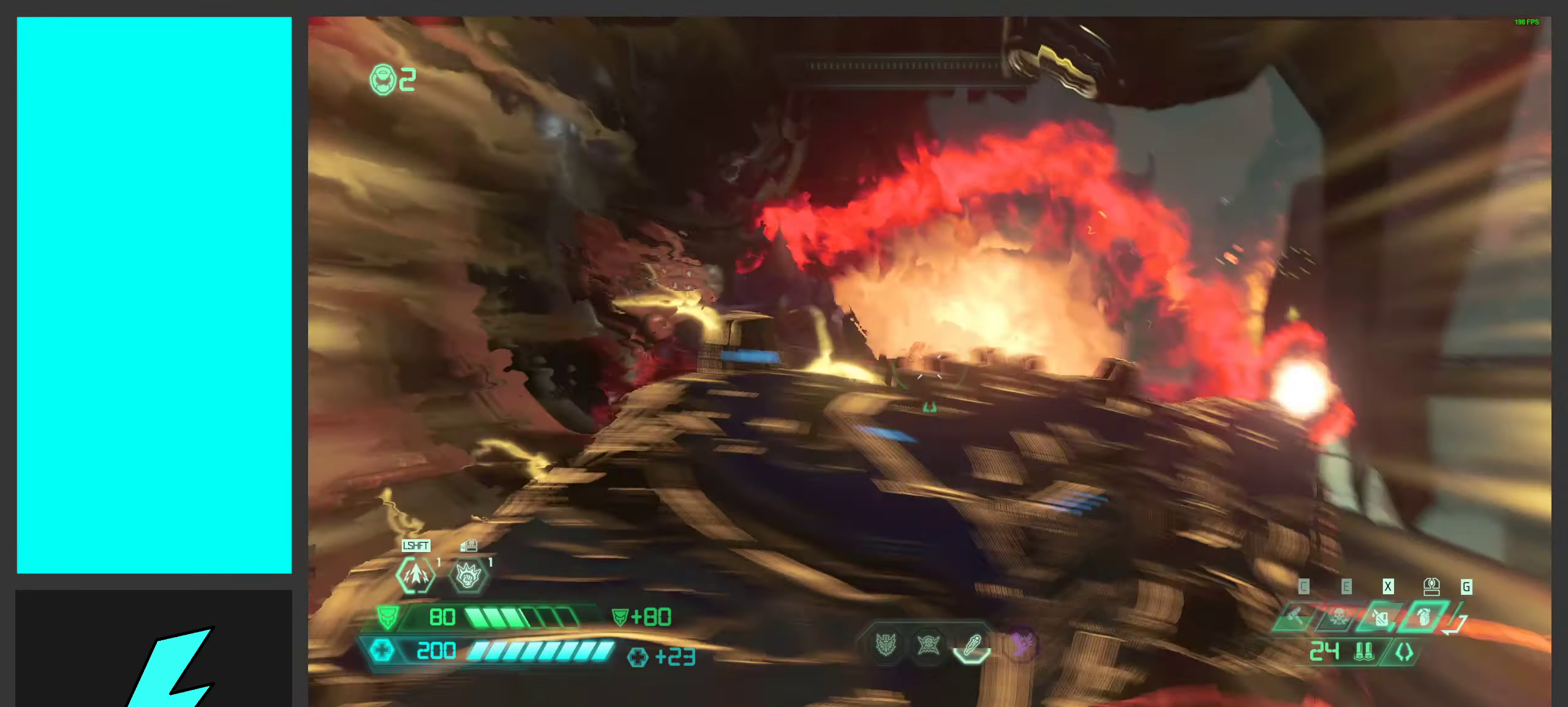
{"keys": ["d", "w"], "mouse": [], "events": [[200, "d", "up"], [416, "d", "down"]]}
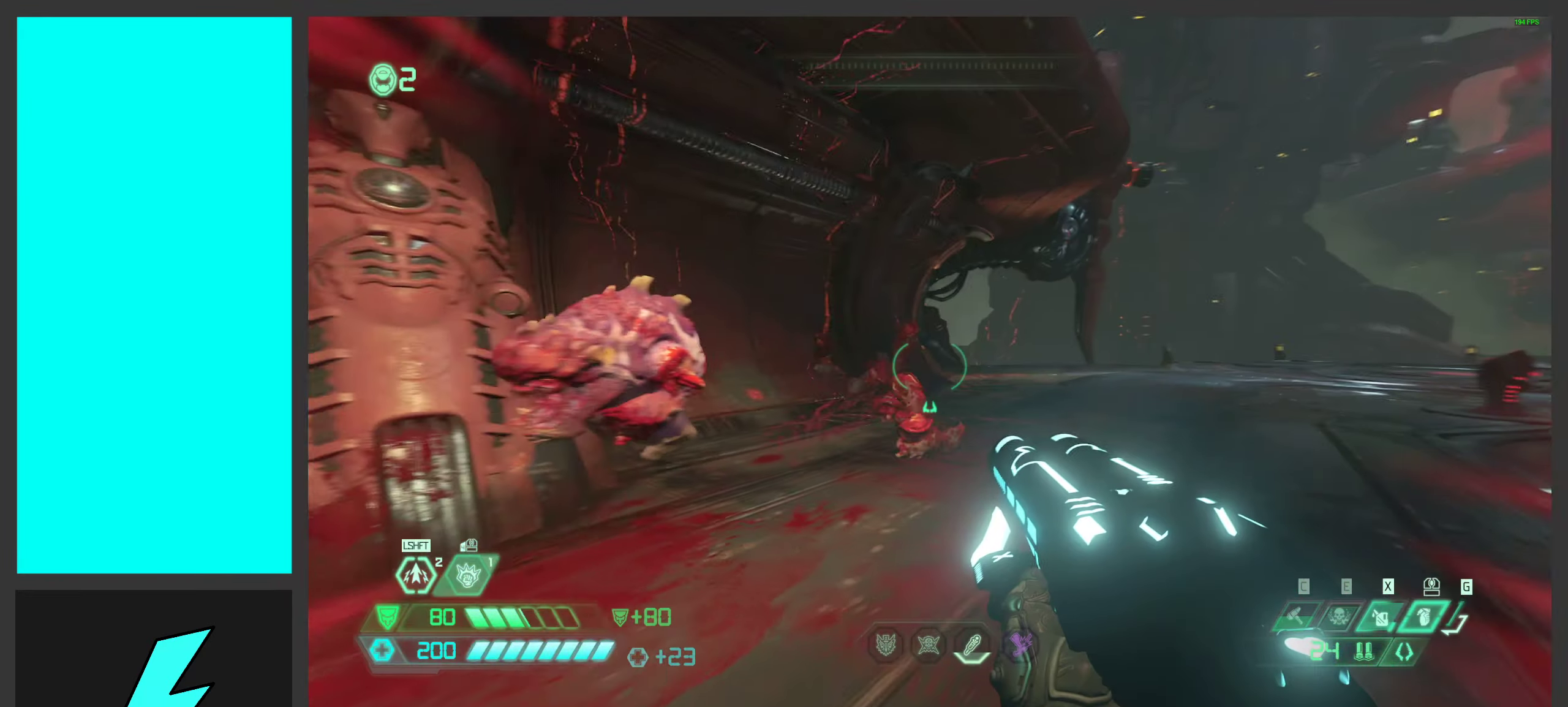
{"keys": ["a", "w"], "mouse": [], "events": [[50, "d", "up"], [216, "a", "down"], [216, "shift", "down"], [366, "shift", "up"]]}
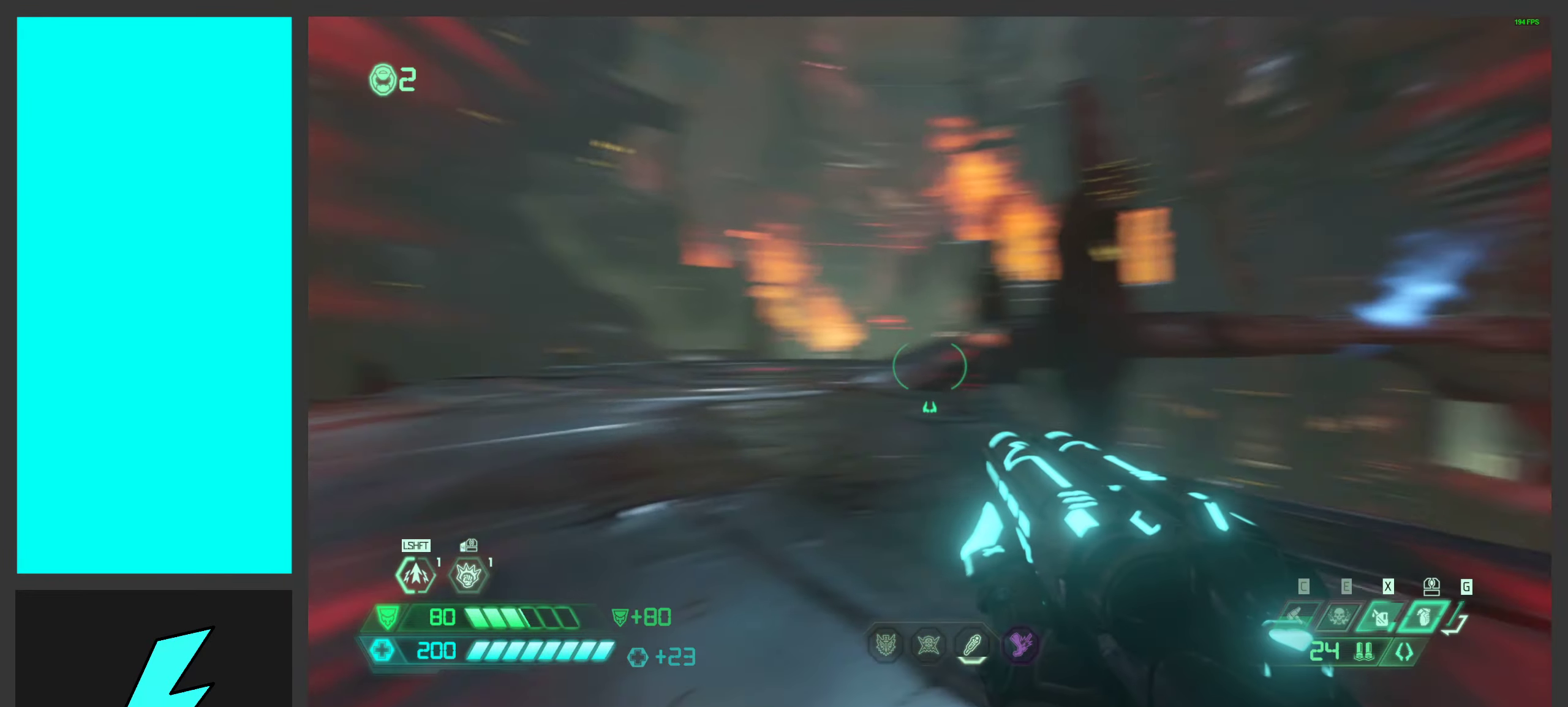
{"keys": ["a", "shift"], "mouse": [], "events": [[366, "shift", "down"], [500, "w", "up"]]}
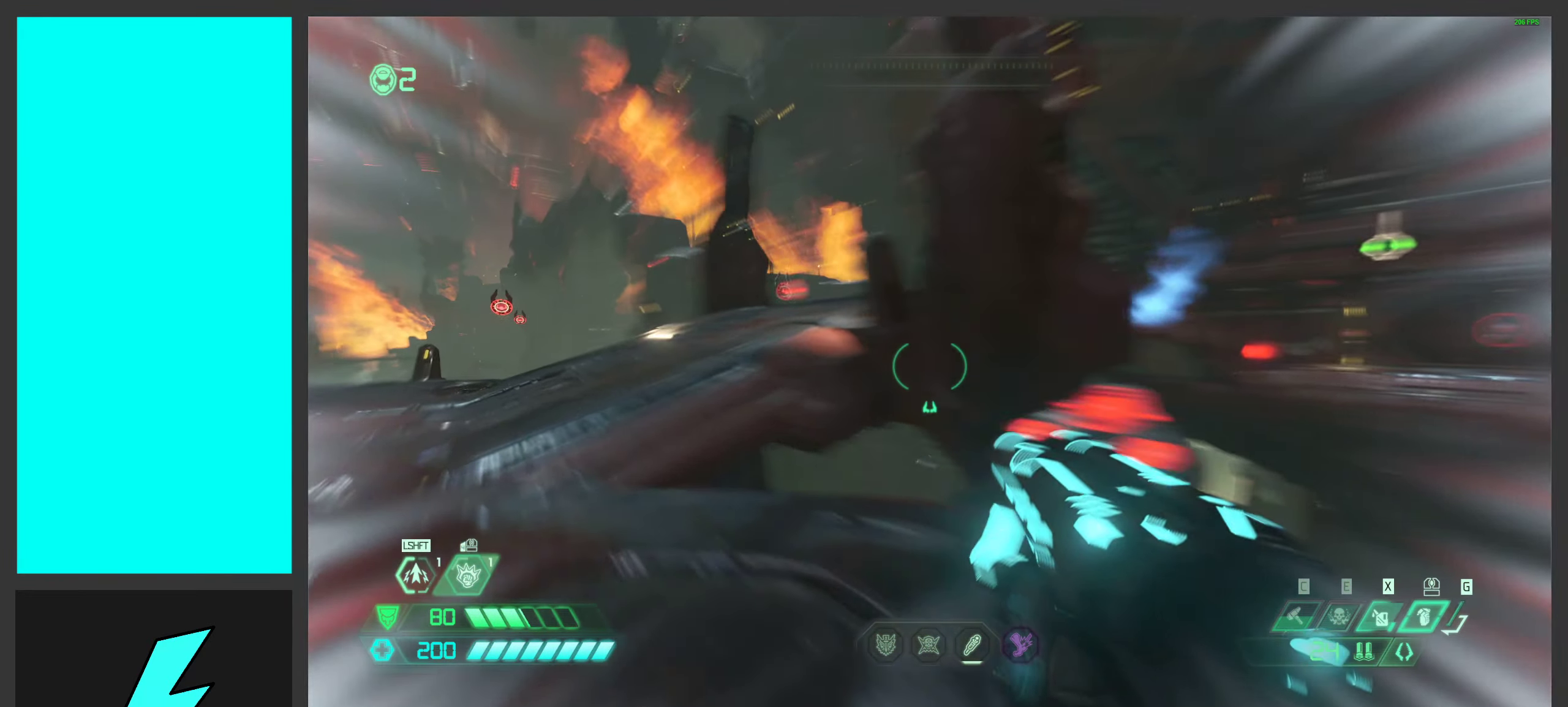
{"keys": ["a"], "mouse": [], "events": [[33, "shift", "up"]]}
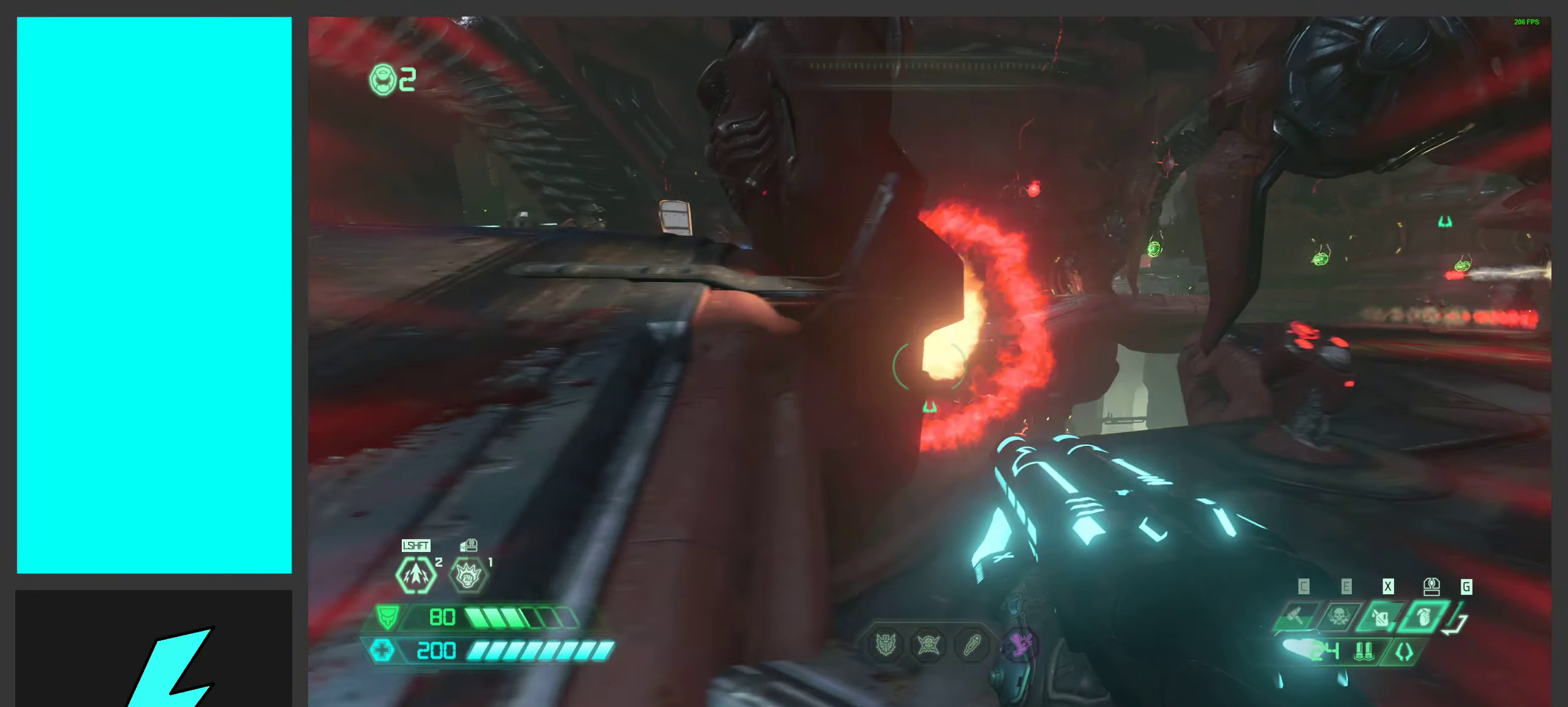
{"keys": ["d", "w"], "mouse": ["mb5"], "events": [[16, "a", "up"], [66, "d", "down"], [366, "mouse_mb5", "down"], [500, "w", "down"]]}